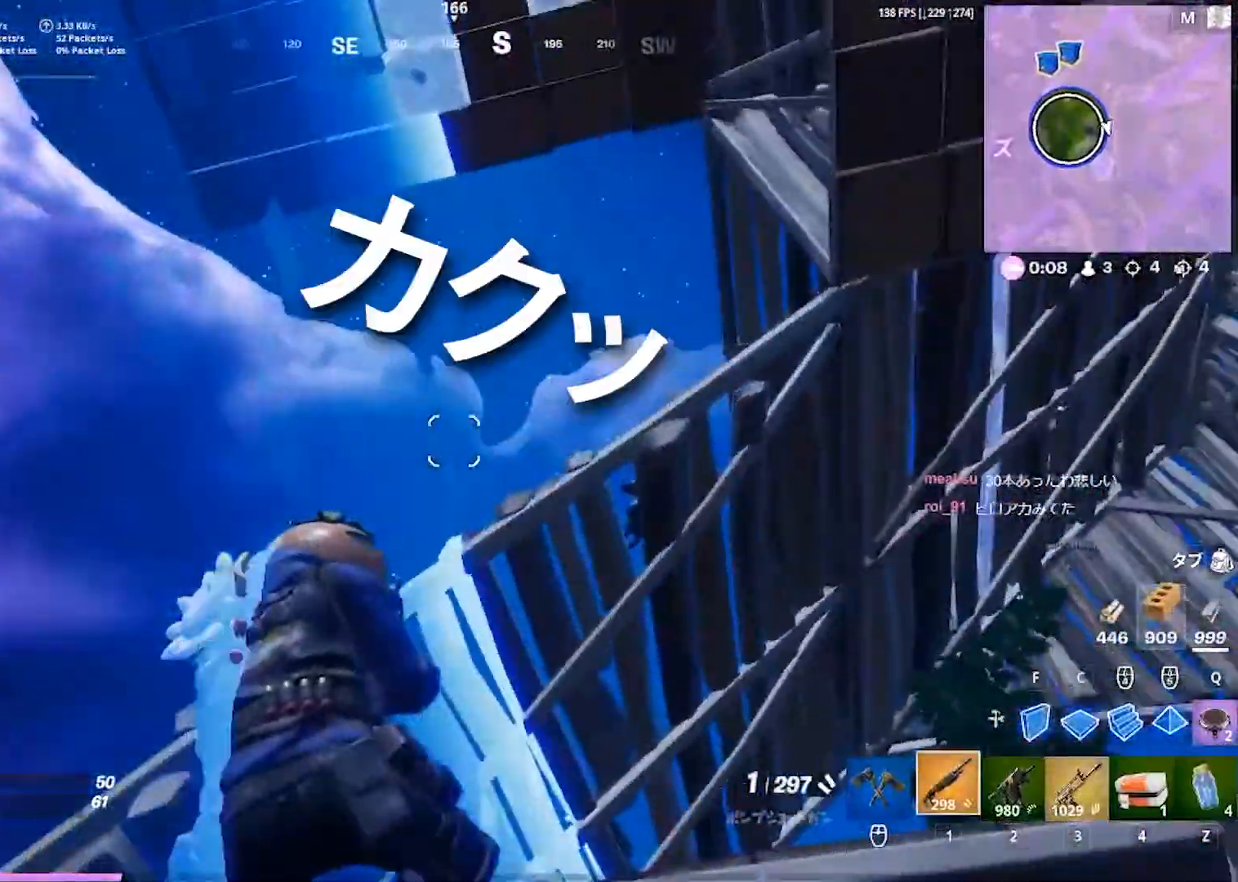
Gameplay with keyboard; each line is a JSON object with the keys held at the frame after it. "events" lists presses ("down") and releases ("up") of "1", "2", "3", "4", "5", "a", "alt", "b", "c", "caps_lock", "ctrl", "d", "e", "f", "g", "q", "r", "s", "shift", "space", "super", "t", "tab", "tilde", "v", "w", "x" and "z" between this image and that frame as [ms after this image, input, new state], when the widget could be followed in between. No other keys are recorded. Mouse input is not recorded.
{"keys": ["d"], "events": []}
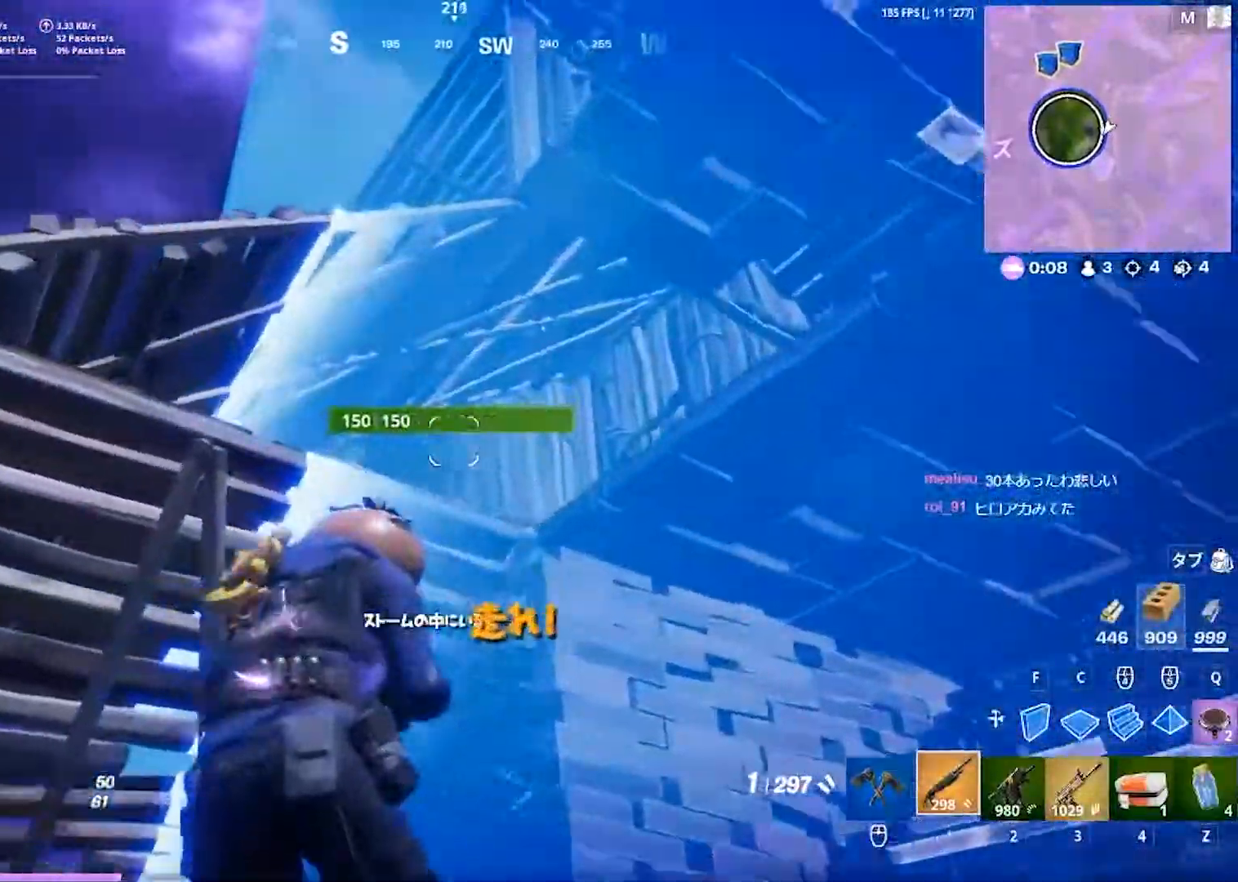
{"keys": ["d", "w"], "events": [[117, "space", "down"], [267, "w", "down"], [383, "space", "up"]]}
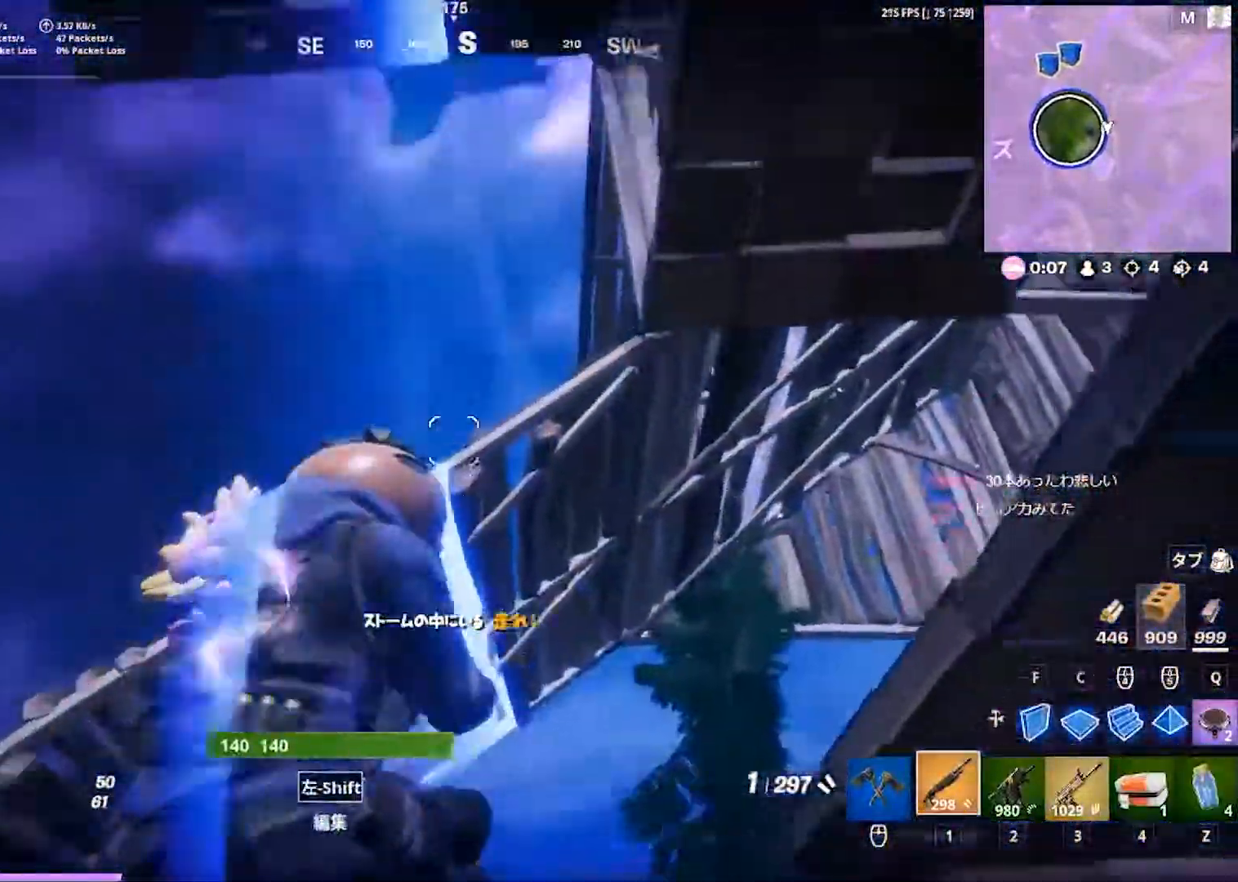
{"keys": ["a", "w"], "events": [[300, "d", "up"], [500, "a", "down"]]}
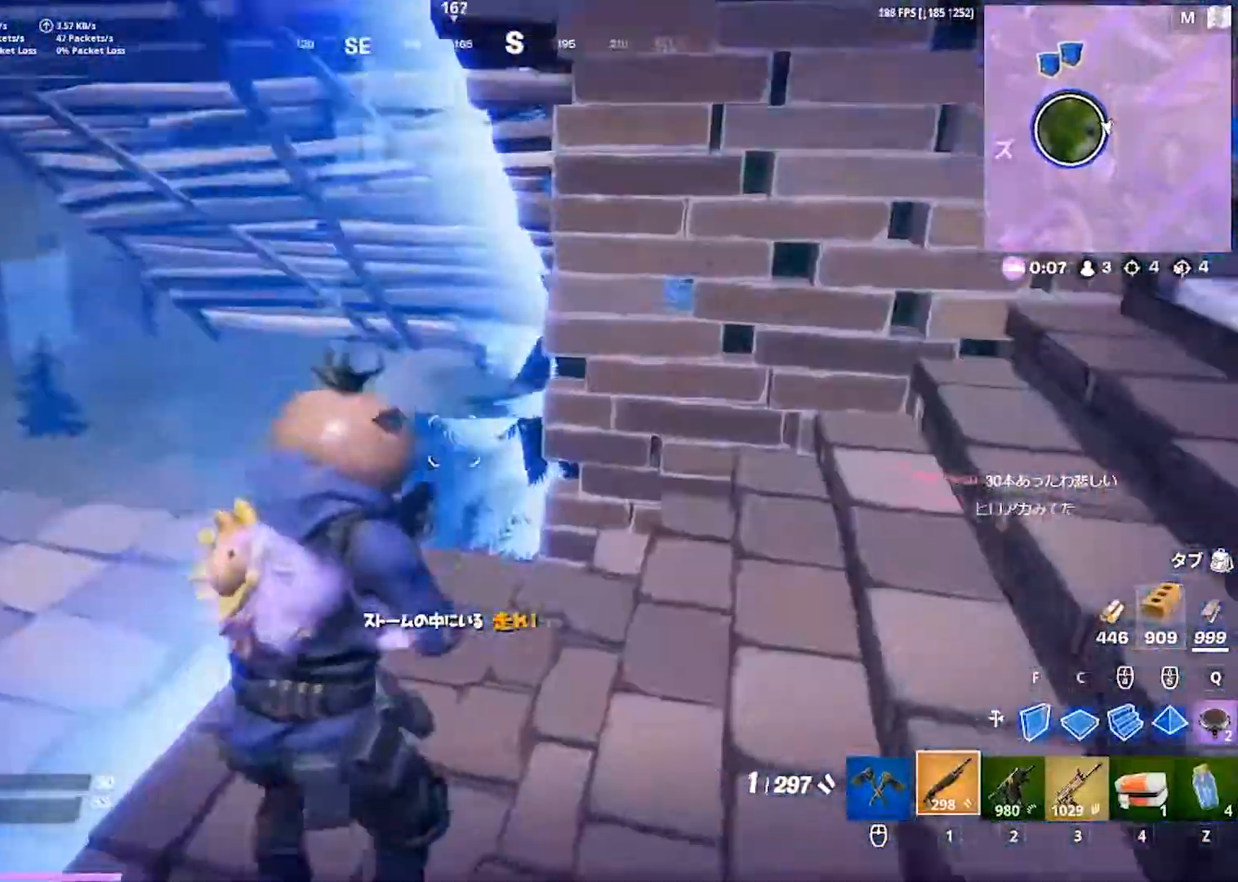
{"keys": ["w"], "events": [[400, "a", "up"]]}
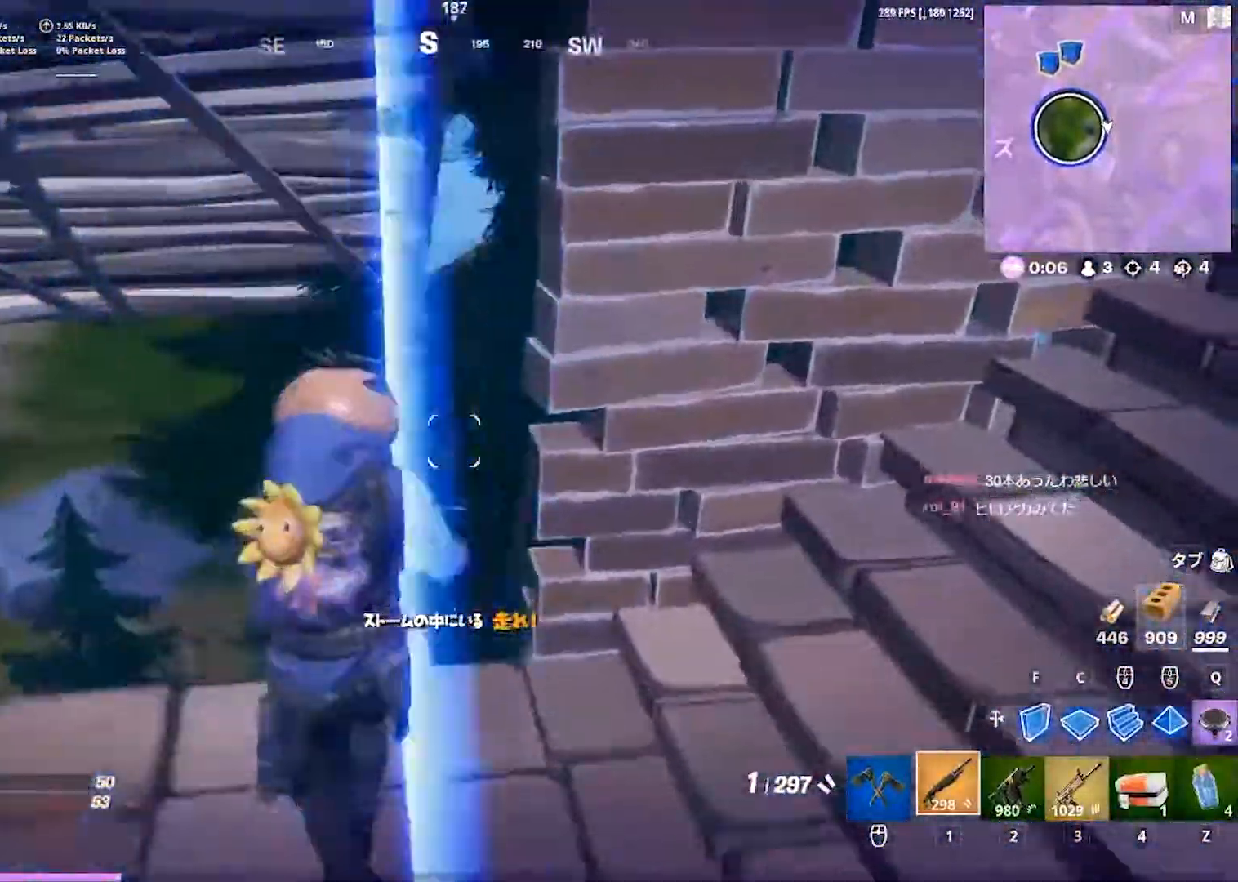
{"keys": ["d", "w"], "events": [[367, "d", "down"]]}
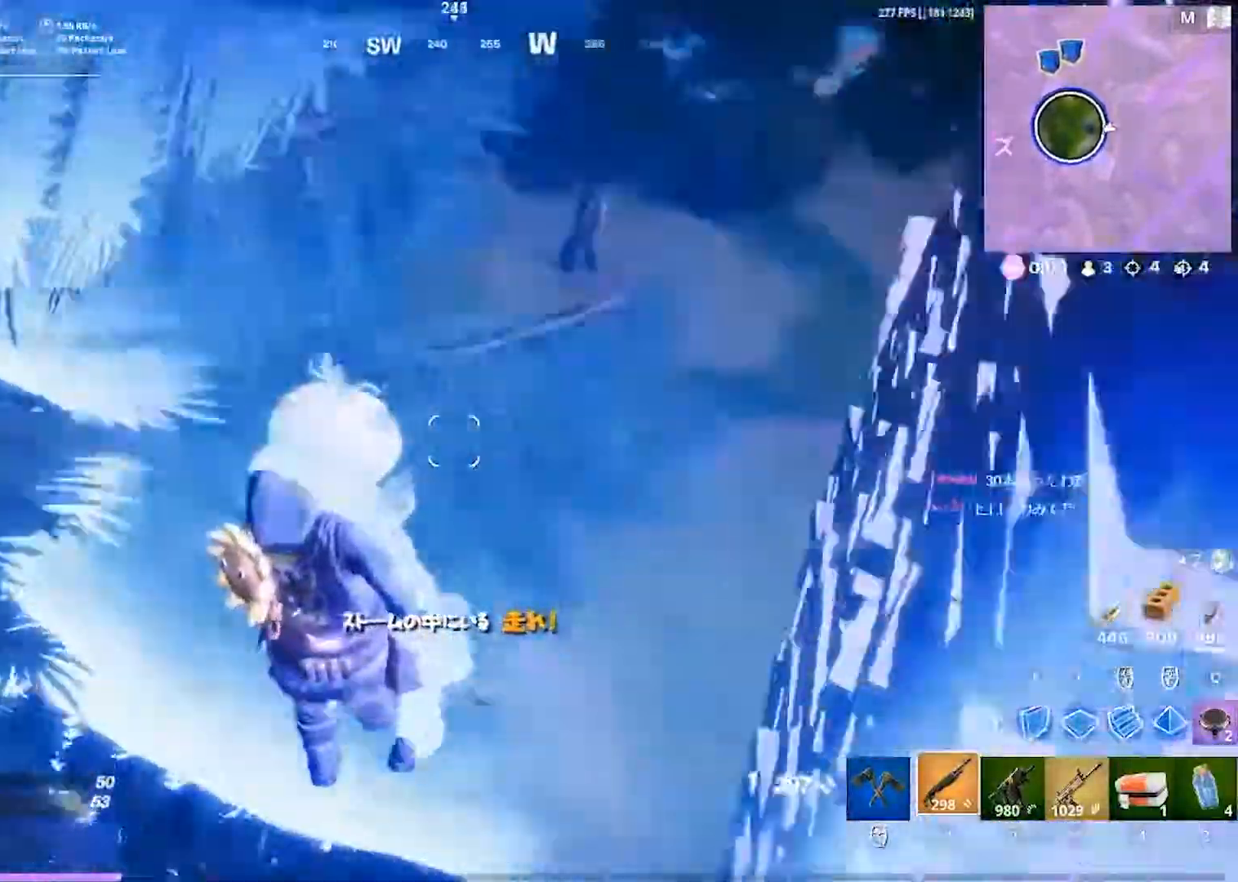
{"keys": ["d", "w"], "events": []}
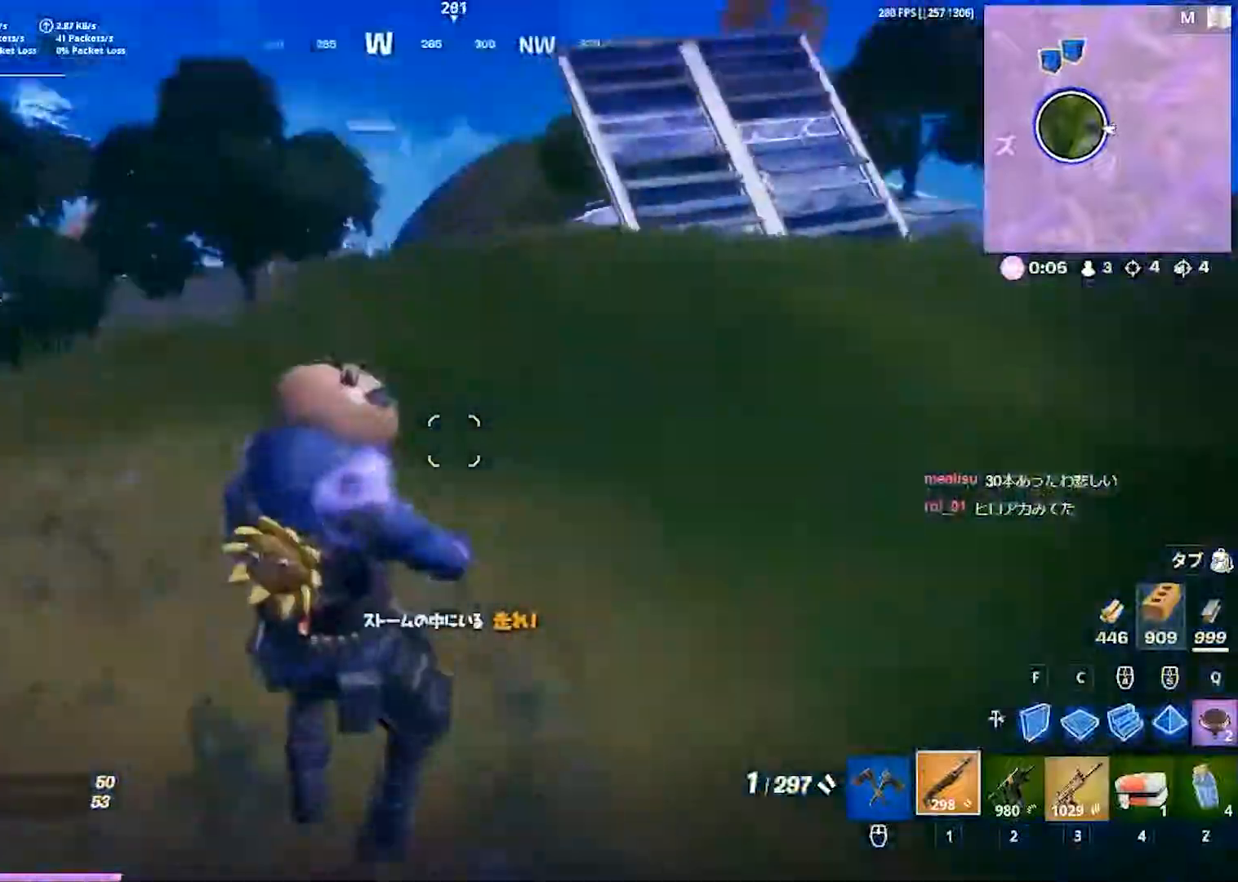
{"keys": ["a", "w"], "events": [[283, "a", "down"], [300, "d", "up"]]}
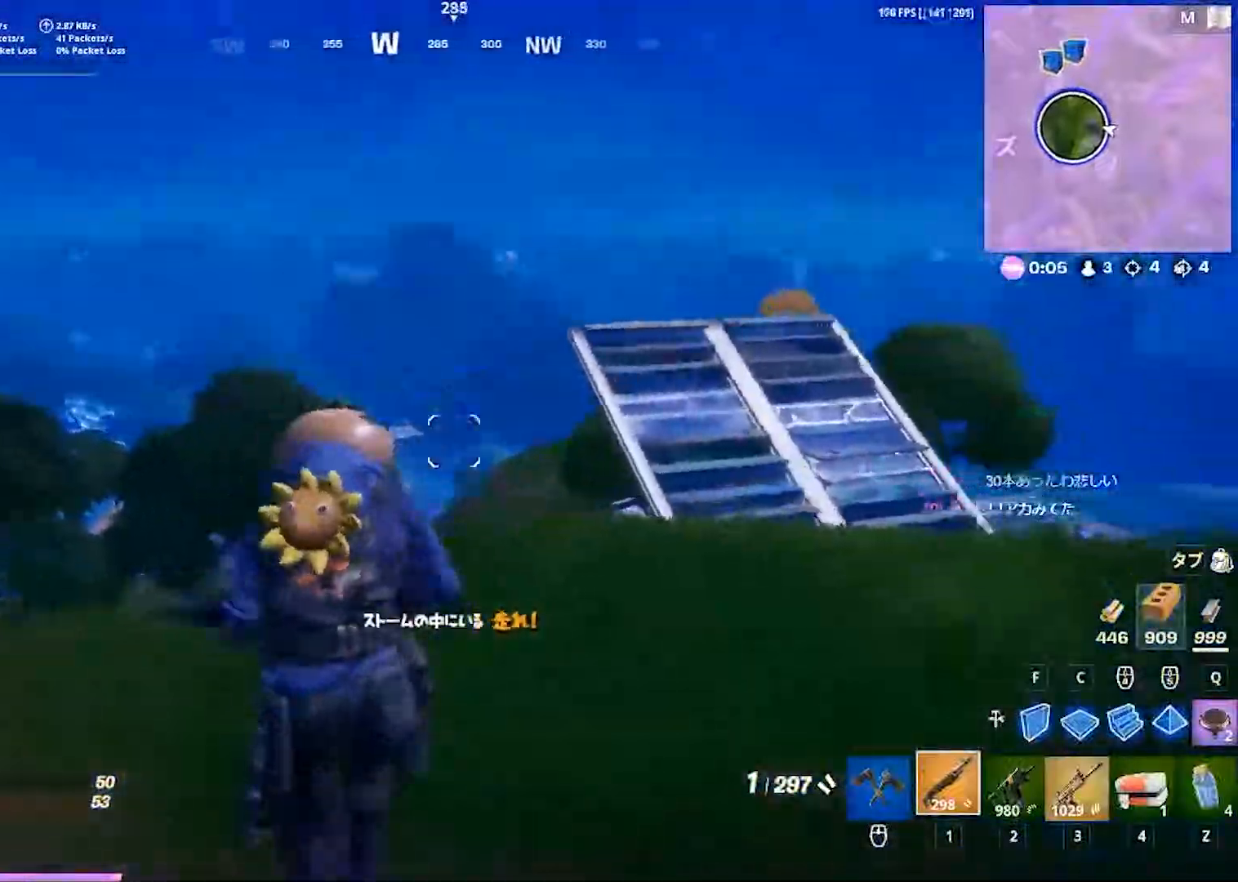
{"keys": ["a", "f", "w"], "events": [[33, "c", "down"], [117, "c", "up"], [233, "f", "down"], [350, "f", "up"], [467, "f", "down"]]}
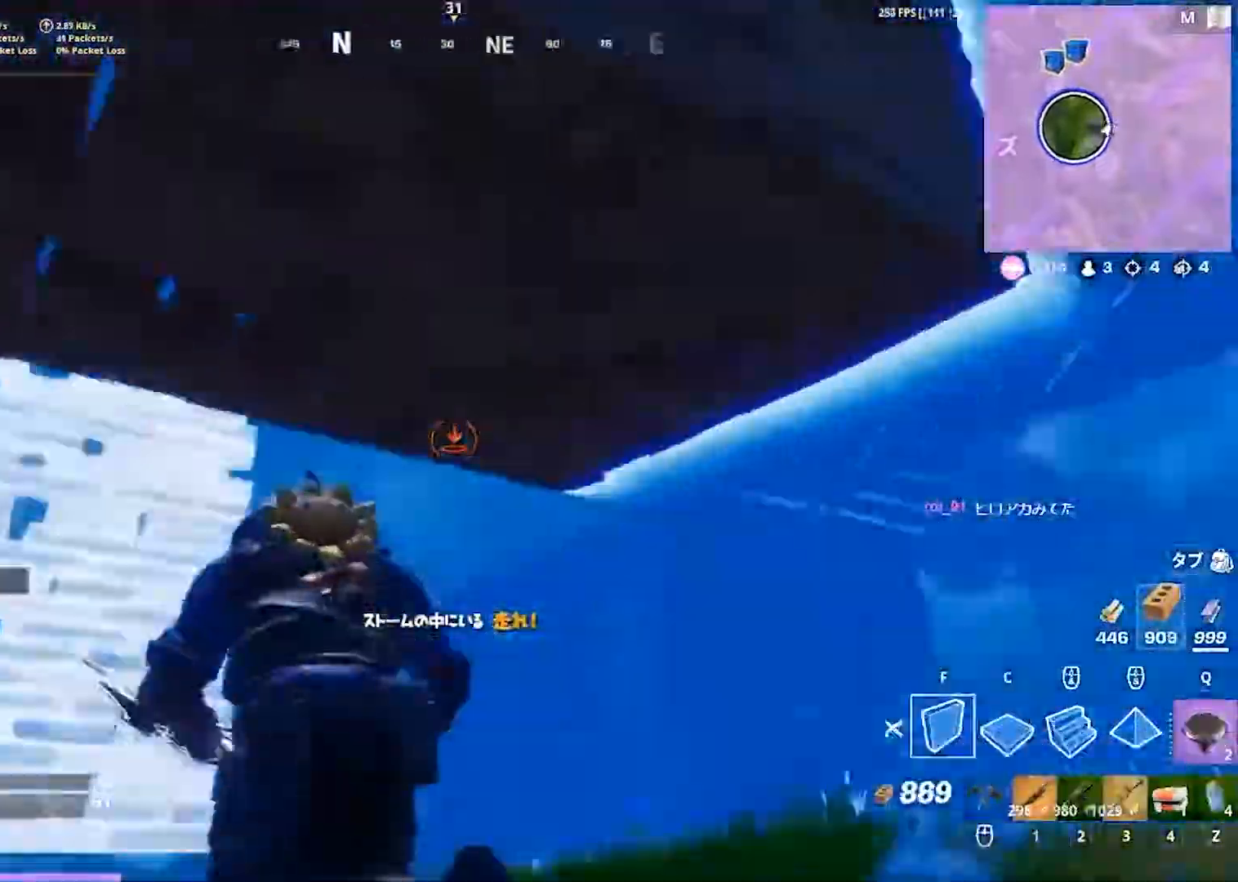
{"keys": ["a", "w"], "events": [[33, "f", "up"], [233, "c", "down"], [300, "c", "up"], [433, "f", "down"], [500, "f", "up"]]}
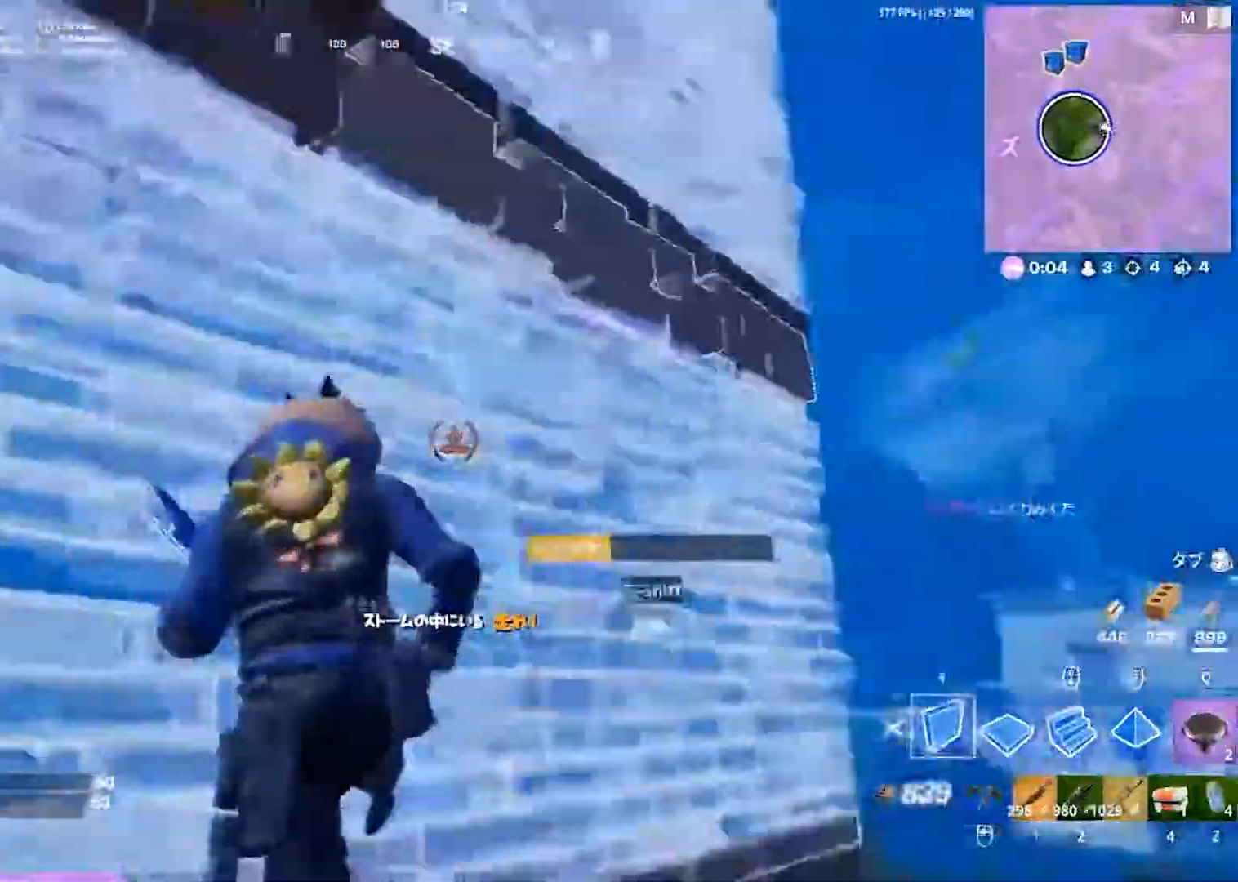
{"keys": ["a", "c", "s"], "events": [[67, "w", "up"], [367, "s", "down"], [483, "c", "down"]]}
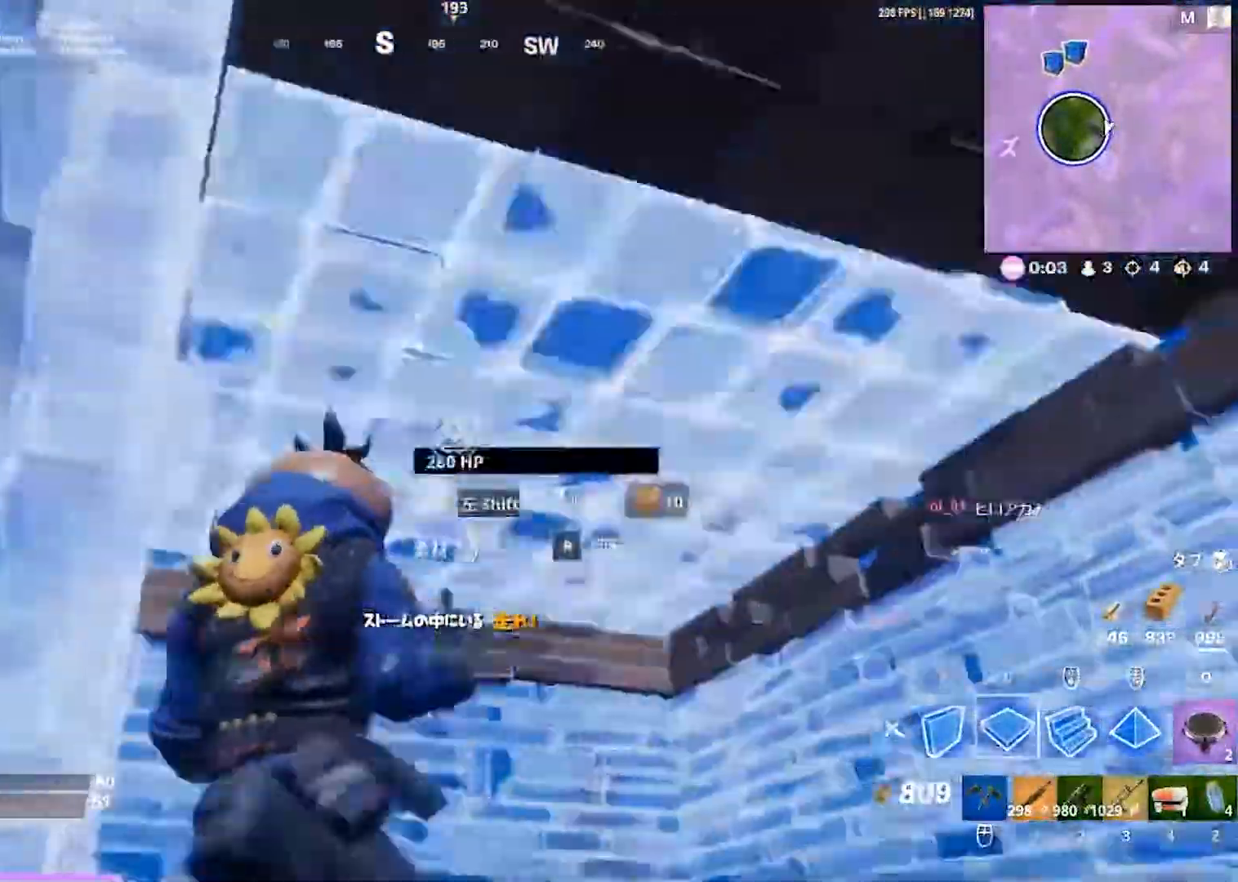
{"keys": ["d", "w"], "events": [[67, "c", "up"], [100, "s", "up"], [183, "d", "down"], [217, "a", "up"], [233, "w", "down"], [367, "1", "down"], [433, "1", "up"]]}
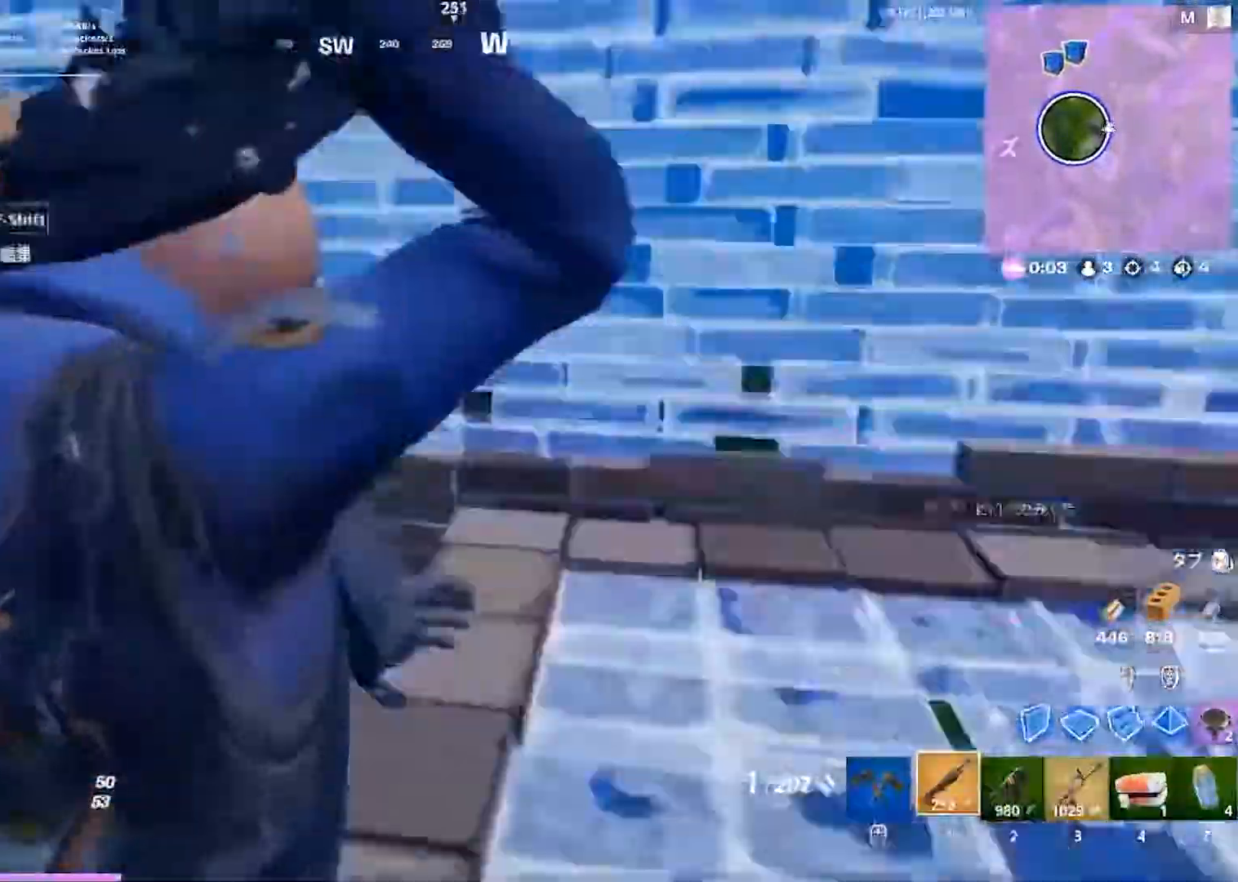
{"keys": ["d"], "events": [[100, "w", "up"]]}
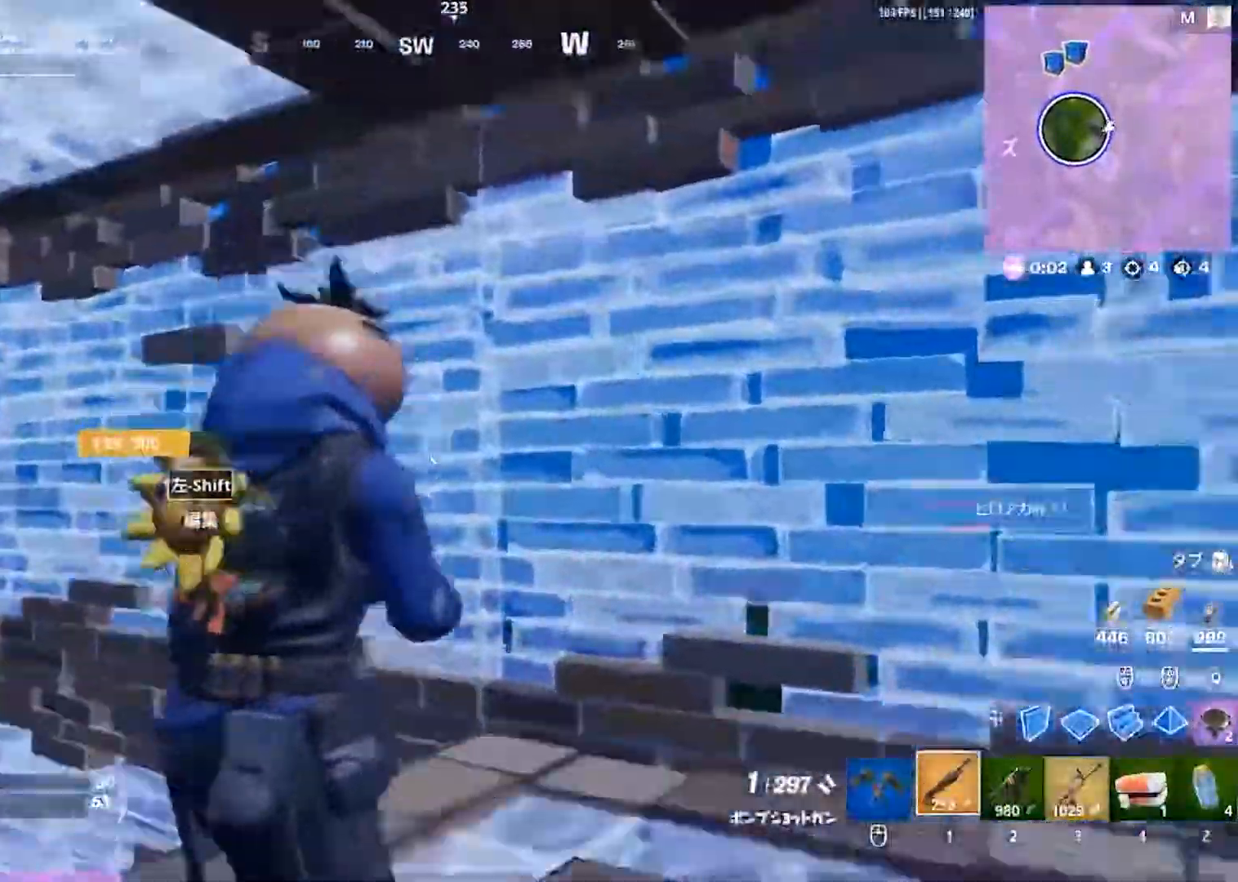
{"keys": ["w"], "events": [[83, "d", "up"], [117, "w", "down"], [250, "a", "down"], [333, "c", "down"], [450, "c", "up"], [467, "a", "up"]]}
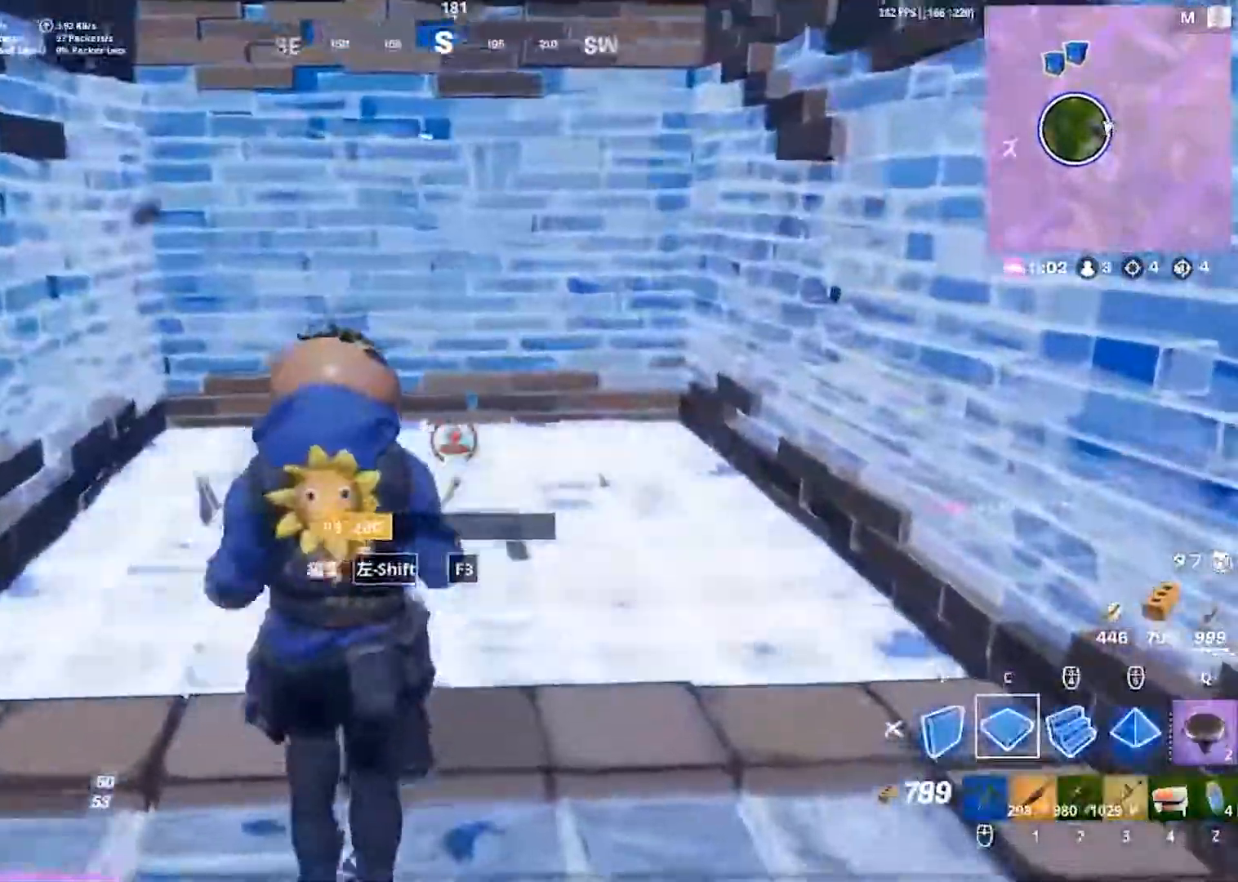
{"keys": ["d"], "events": [[67, "1", "down"], [117, "1", "up"], [183, "w", "up"], [250, "d", "down"]]}
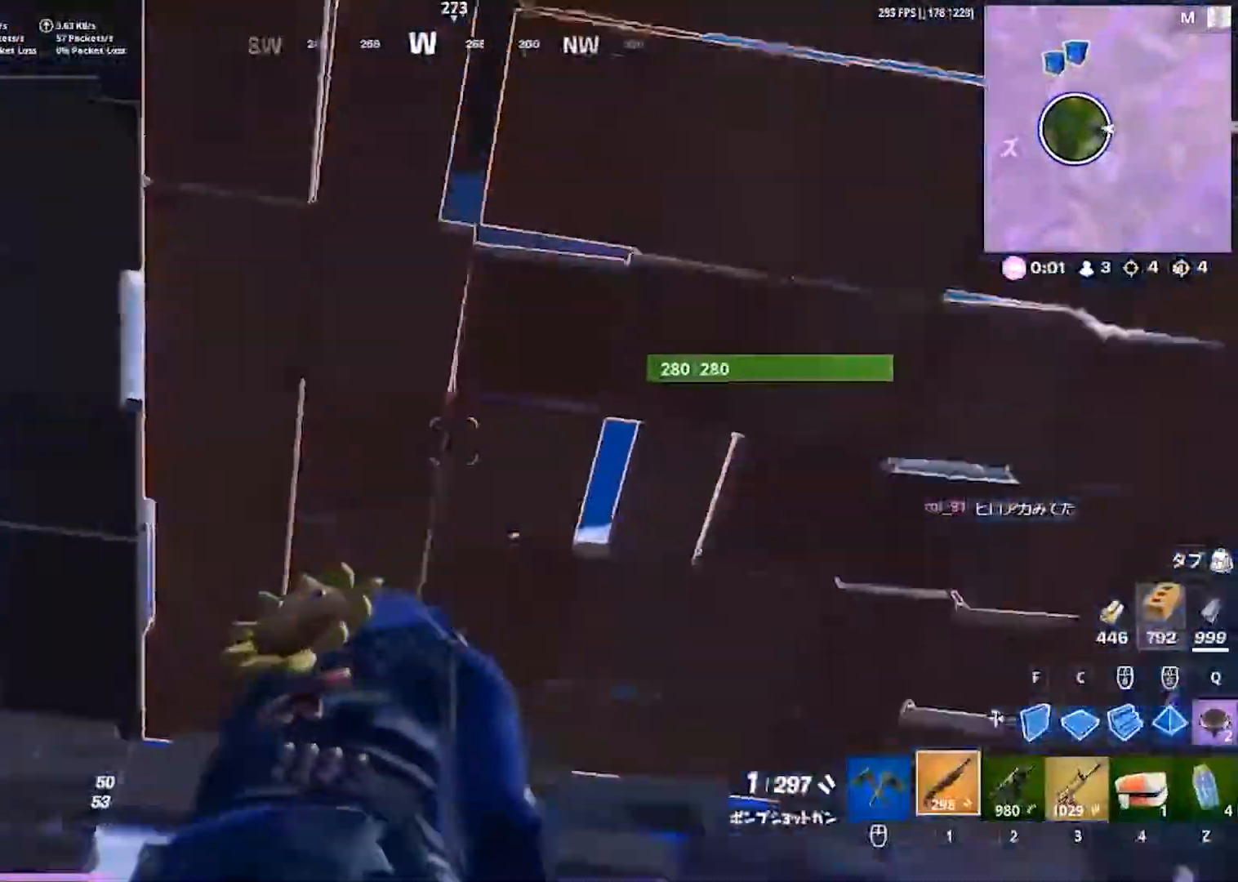
{"keys": ["d"], "events": [[283, "w", "down"], [300, "1", "down"], [350, "1", "up"], [433, "w", "up"]]}
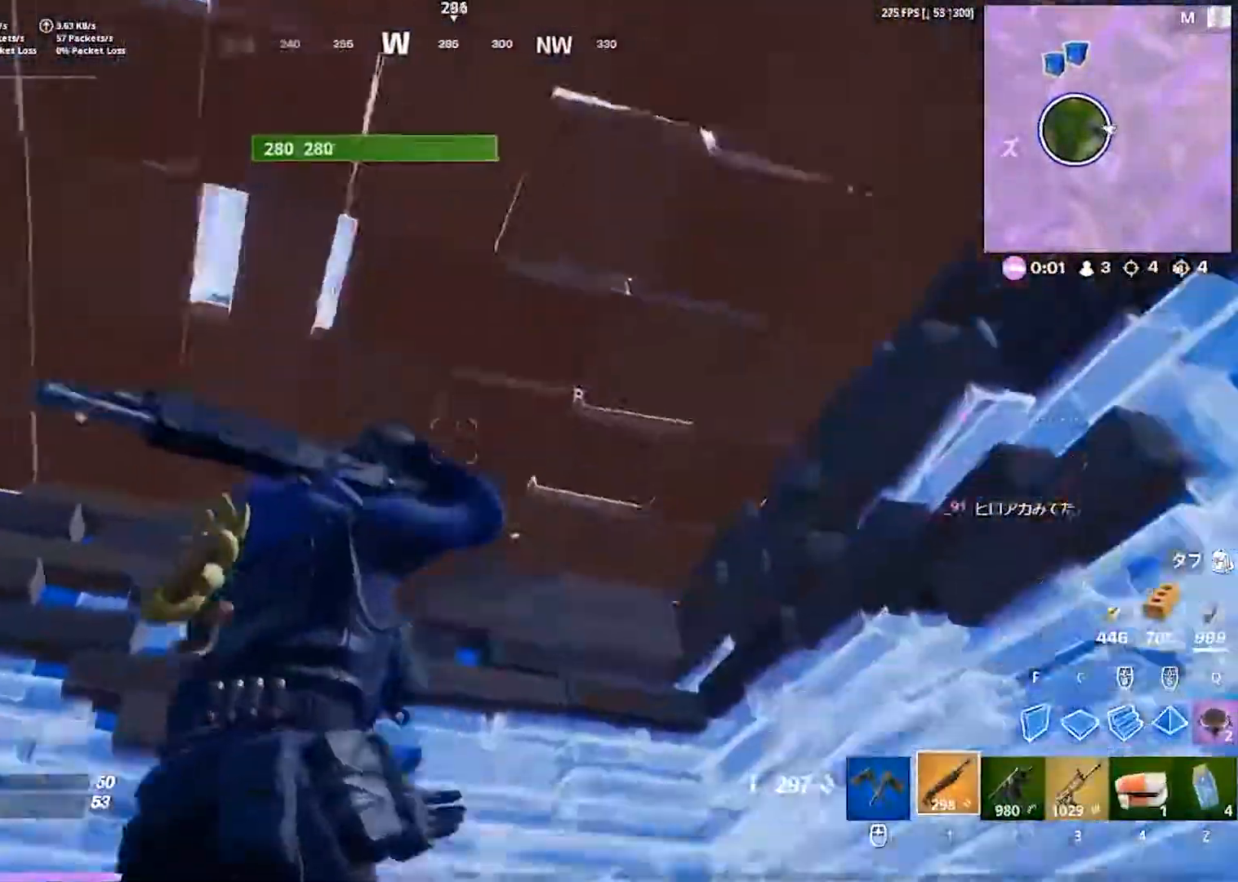
{"keys": ["a"], "events": [[300, "a", "down"], [333, "d", "up"]]}
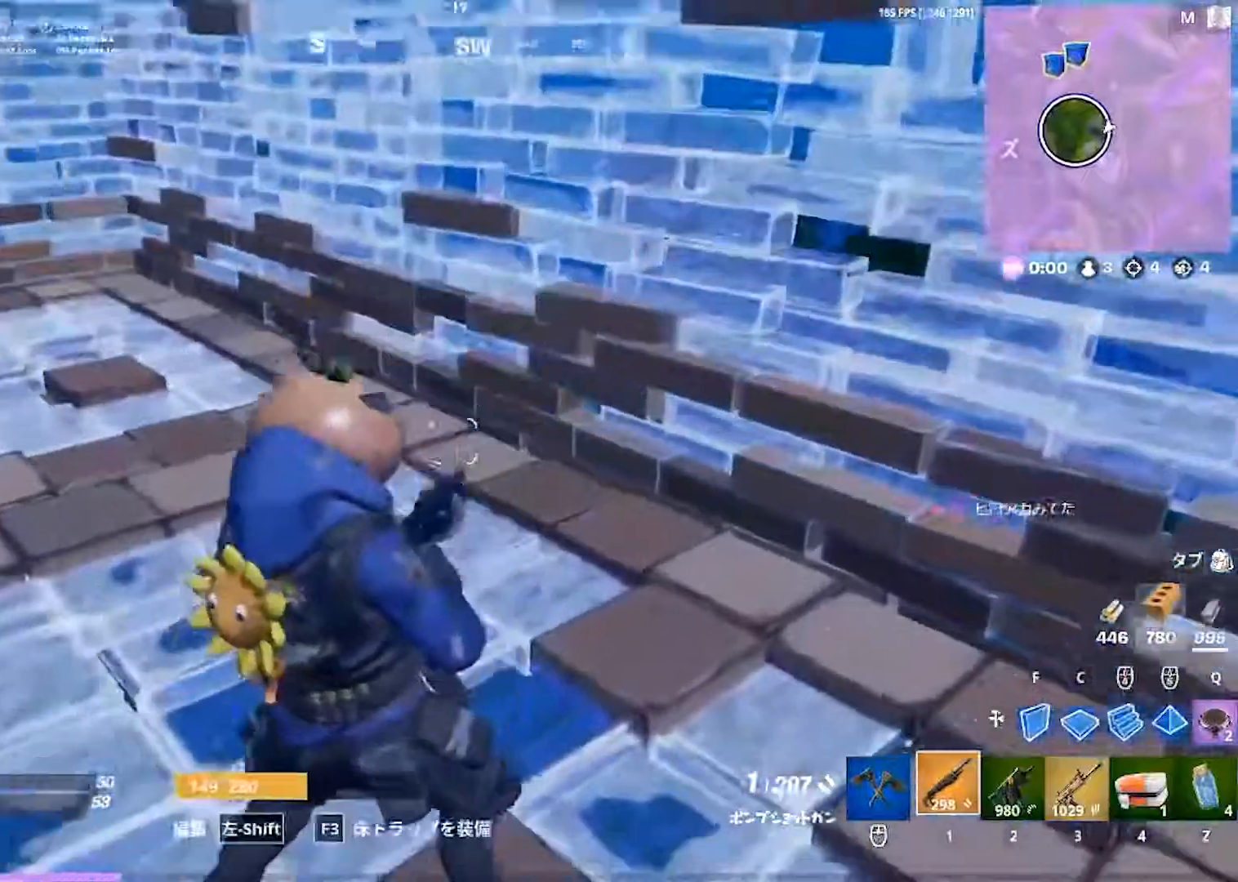
{"keys": ["w"], "events": [[217, "a", "up"], [217, "d", "down"], [400, "w", "down"], [467, "d", "up"]]}
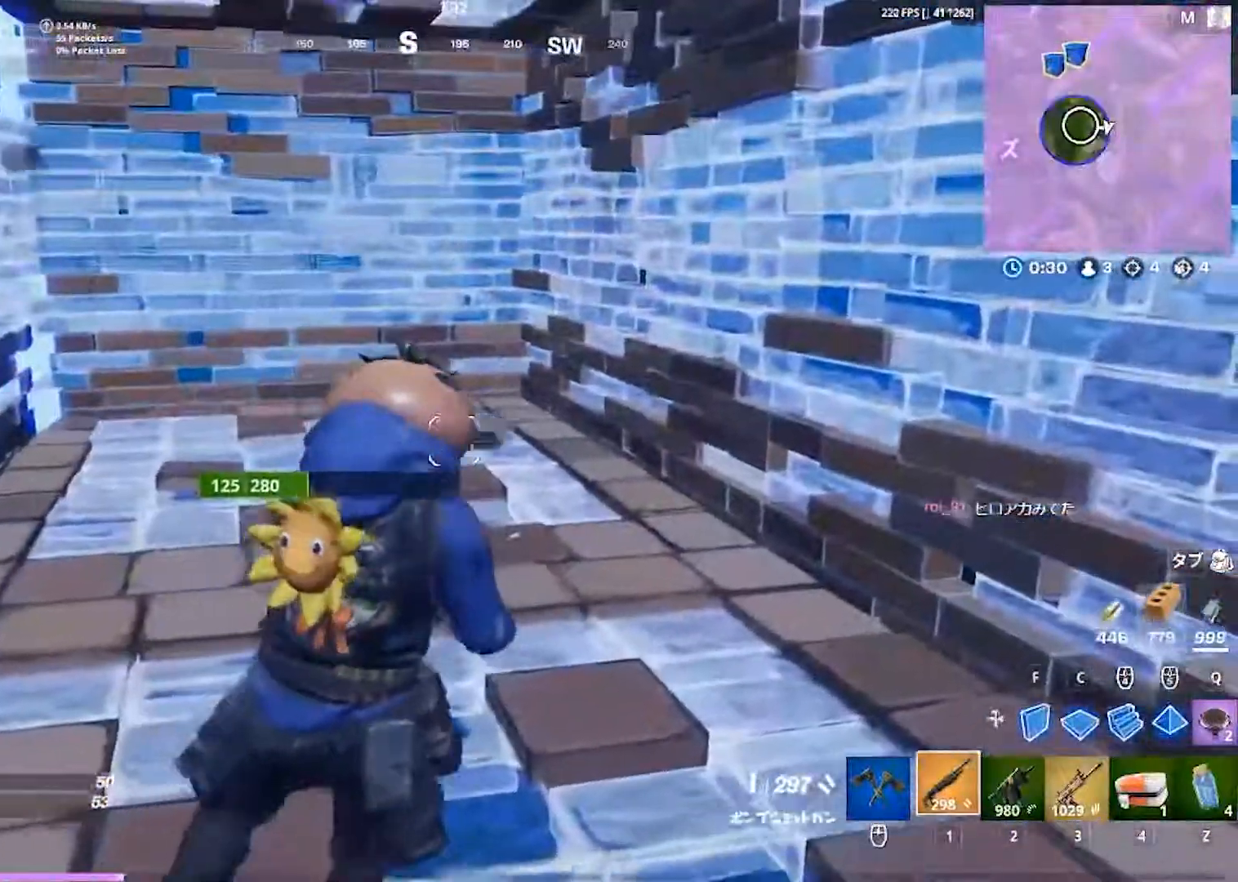
{"keys": ["d"], "events": [[50, "a", "down"], [100, "w", "up"], [300, "s", "down"], [317, "d", "down"], [367, "a", "up"], [400, "s", "up"]]}
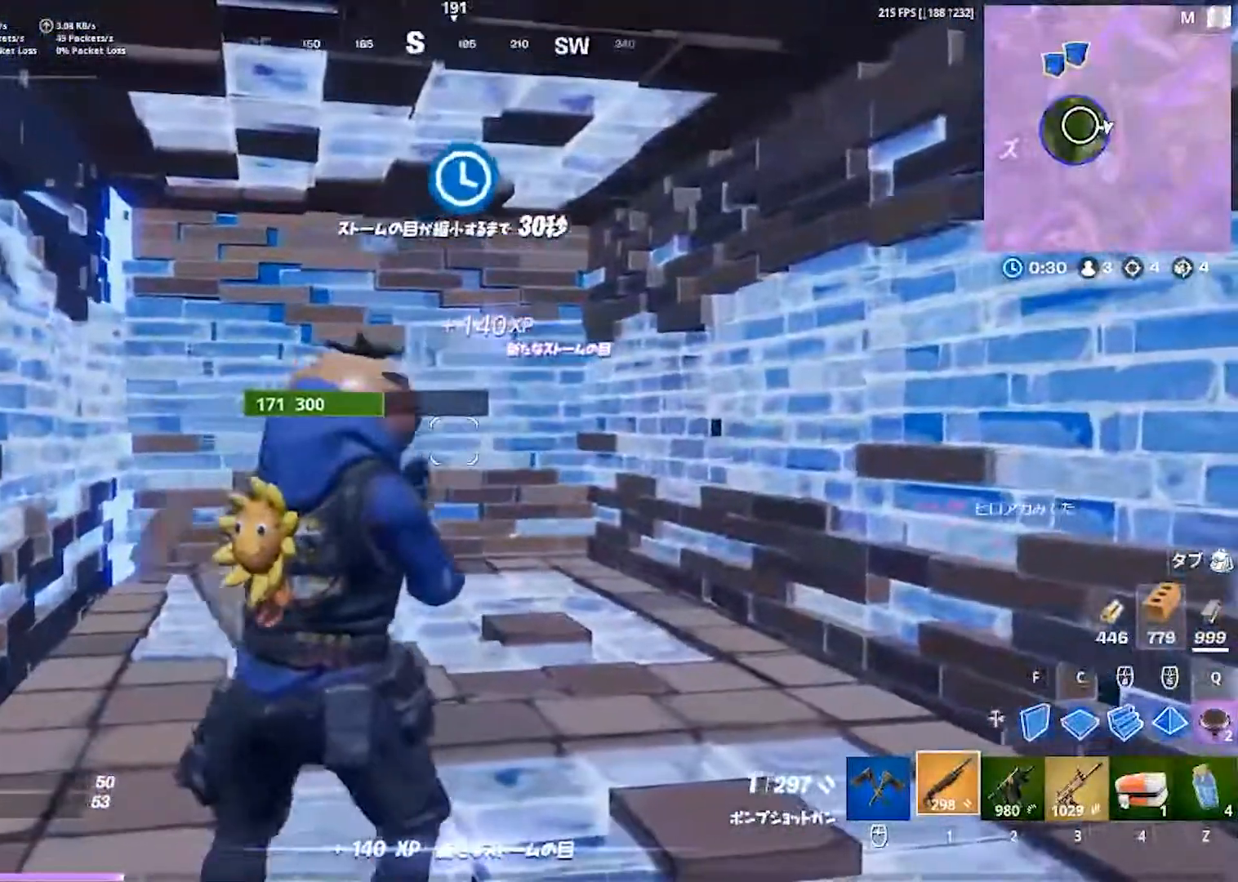
{"keys": [], "events": [[183, "a", "down"], [200, "d", "up"], [467, "a", "up"]]}
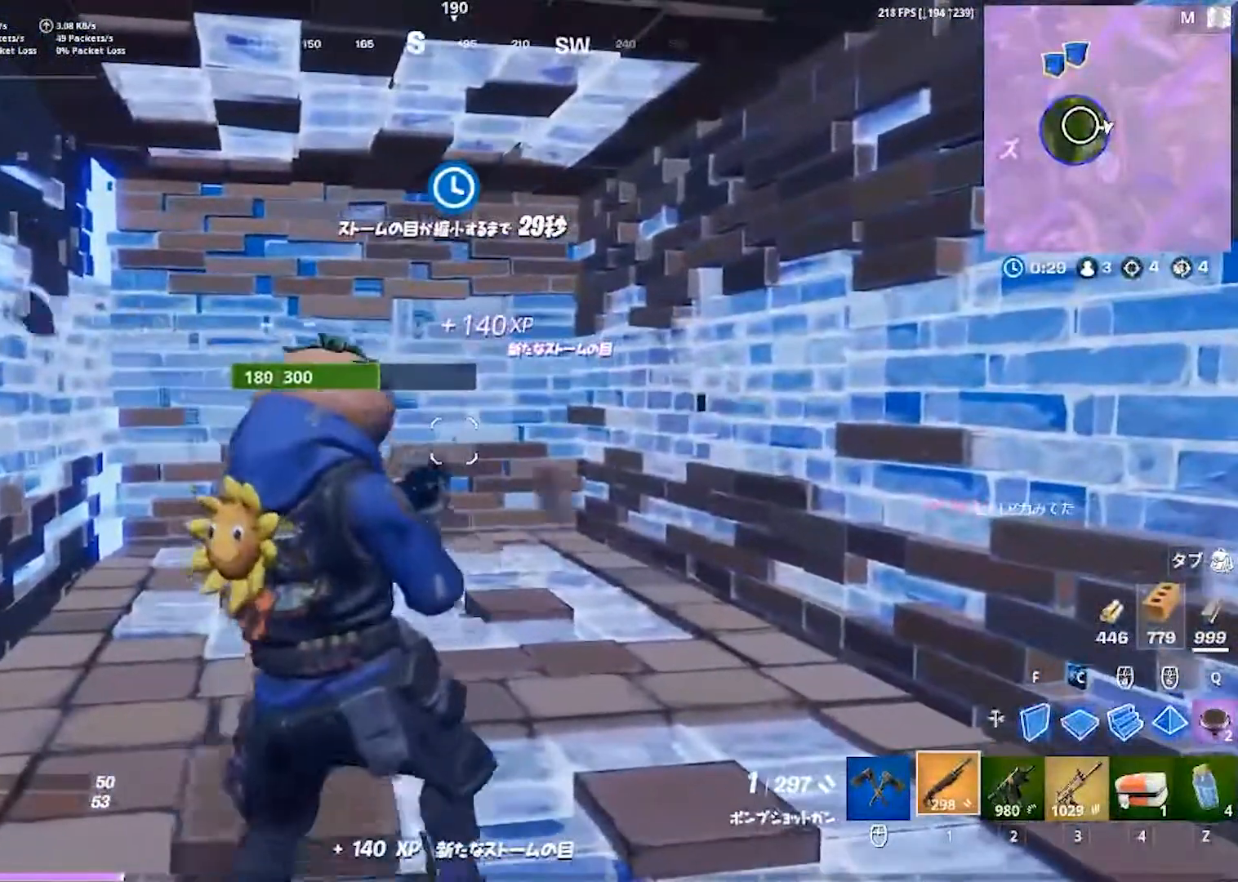
{"keys": [], "events": []}
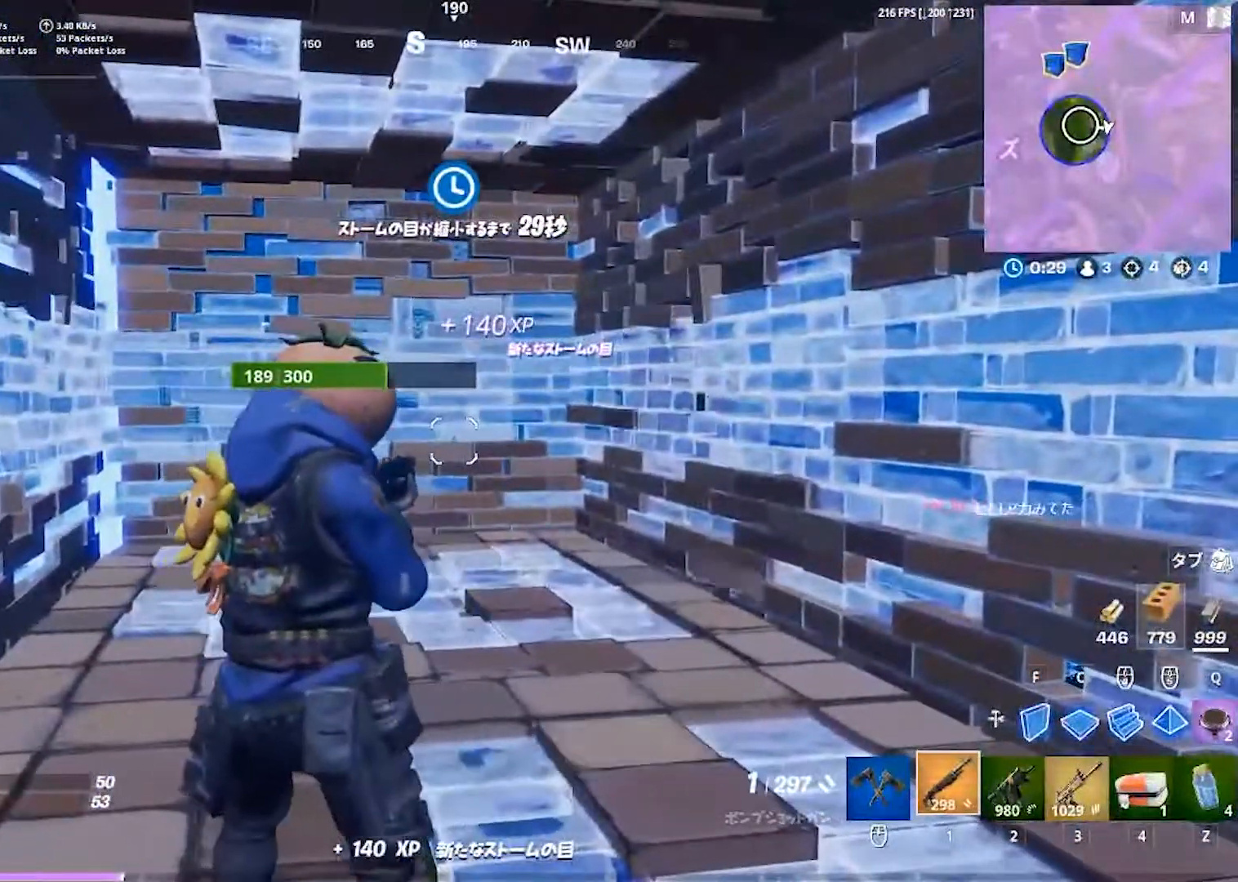
{"keys": [], "events": [[133, "4", "down"], [250, "4", "up"]]}
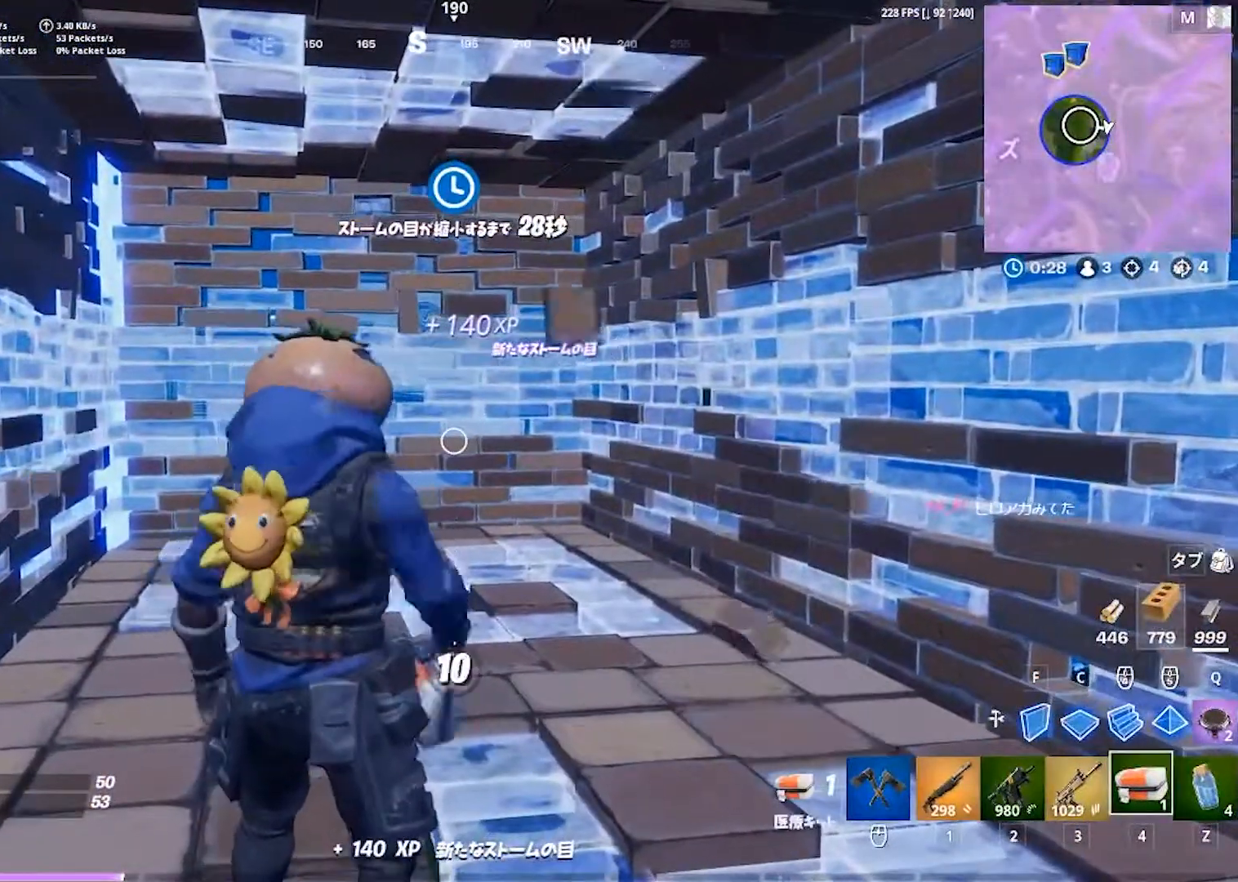
{"keys": [], "events": []}
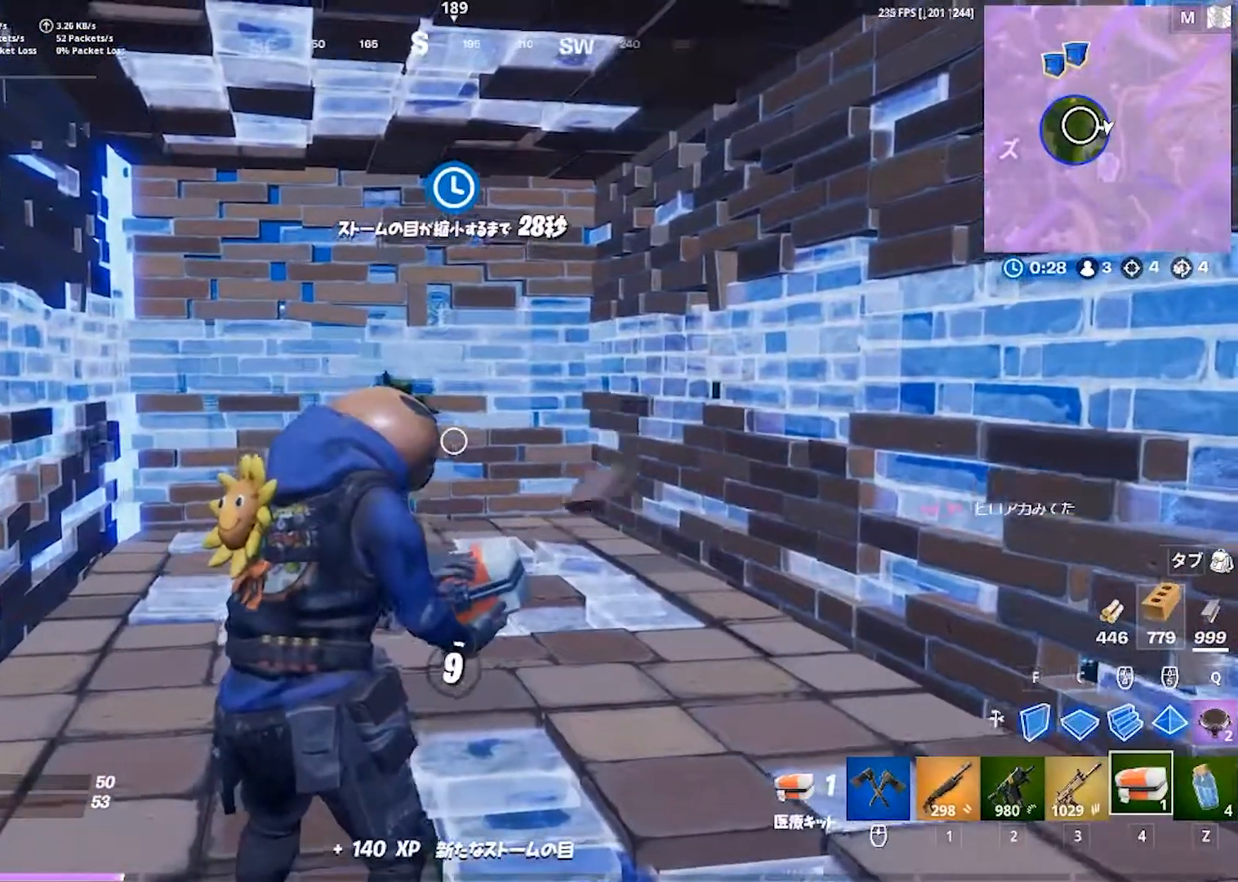
{"keys": [], "events": [[50, "alt", "down"], [133, "alt", "up"]]}
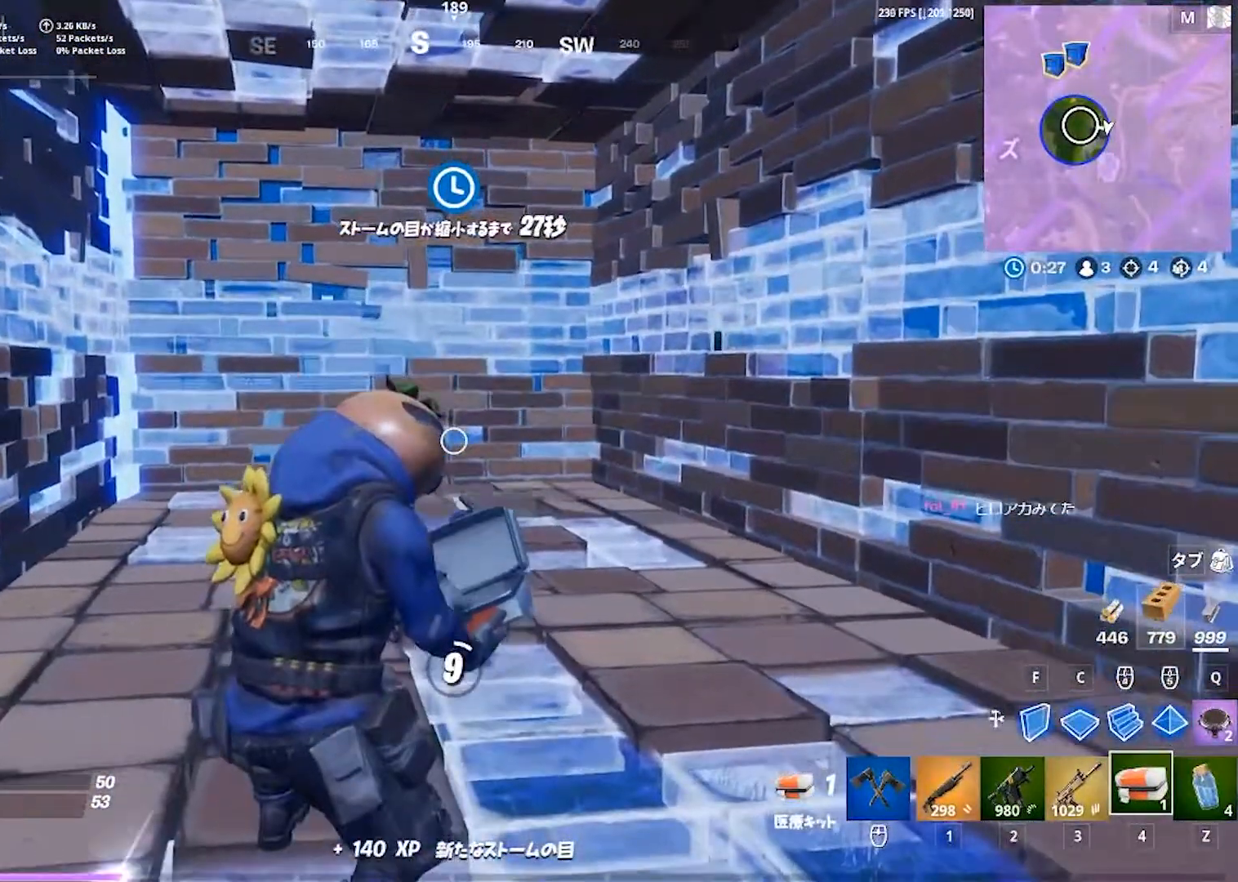
{"keys": [], "events": []}
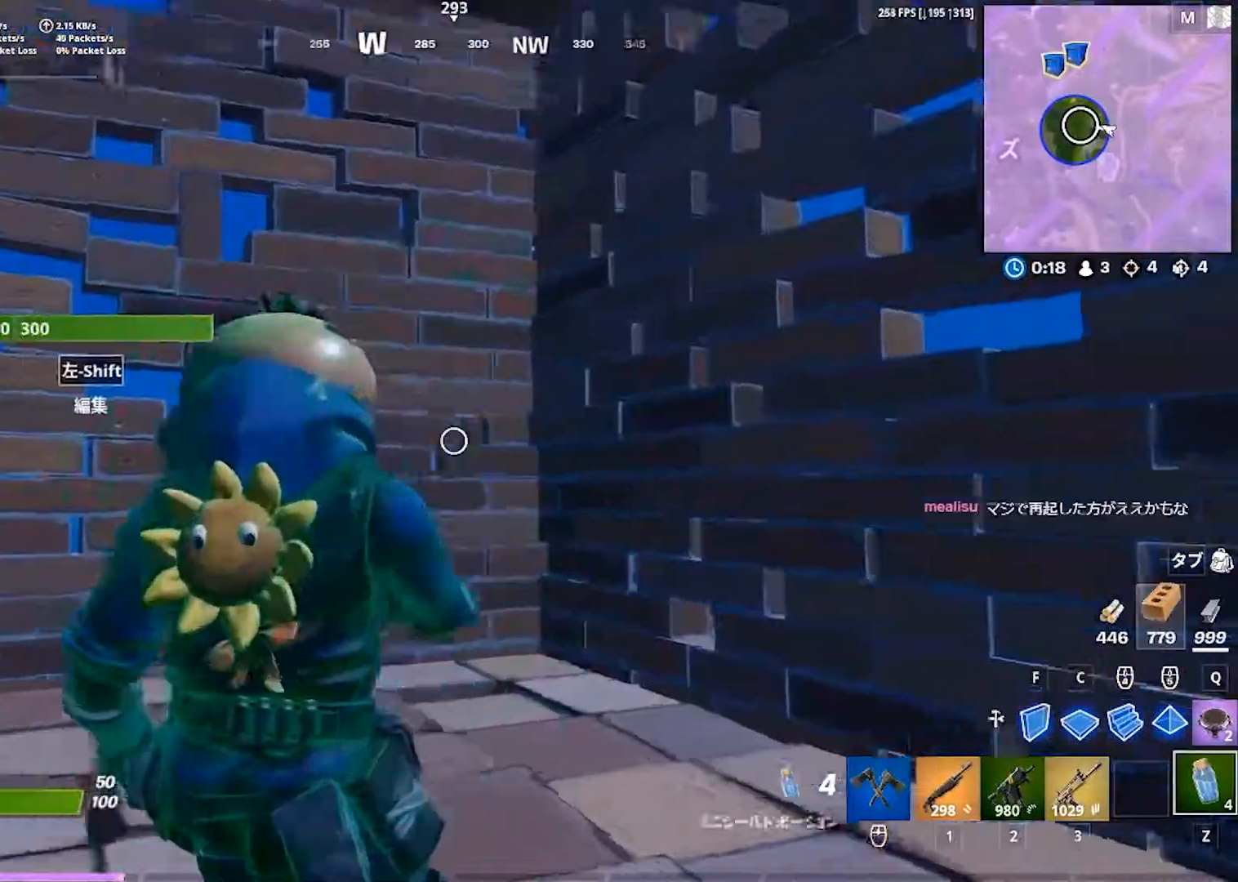
{"keys": ["a", "r", "w"], "events": [[67, "1", "down"], [117, "1", "up"], [250, "w", "down"], [300, "a", "down"], [467, "r", "down"]]}
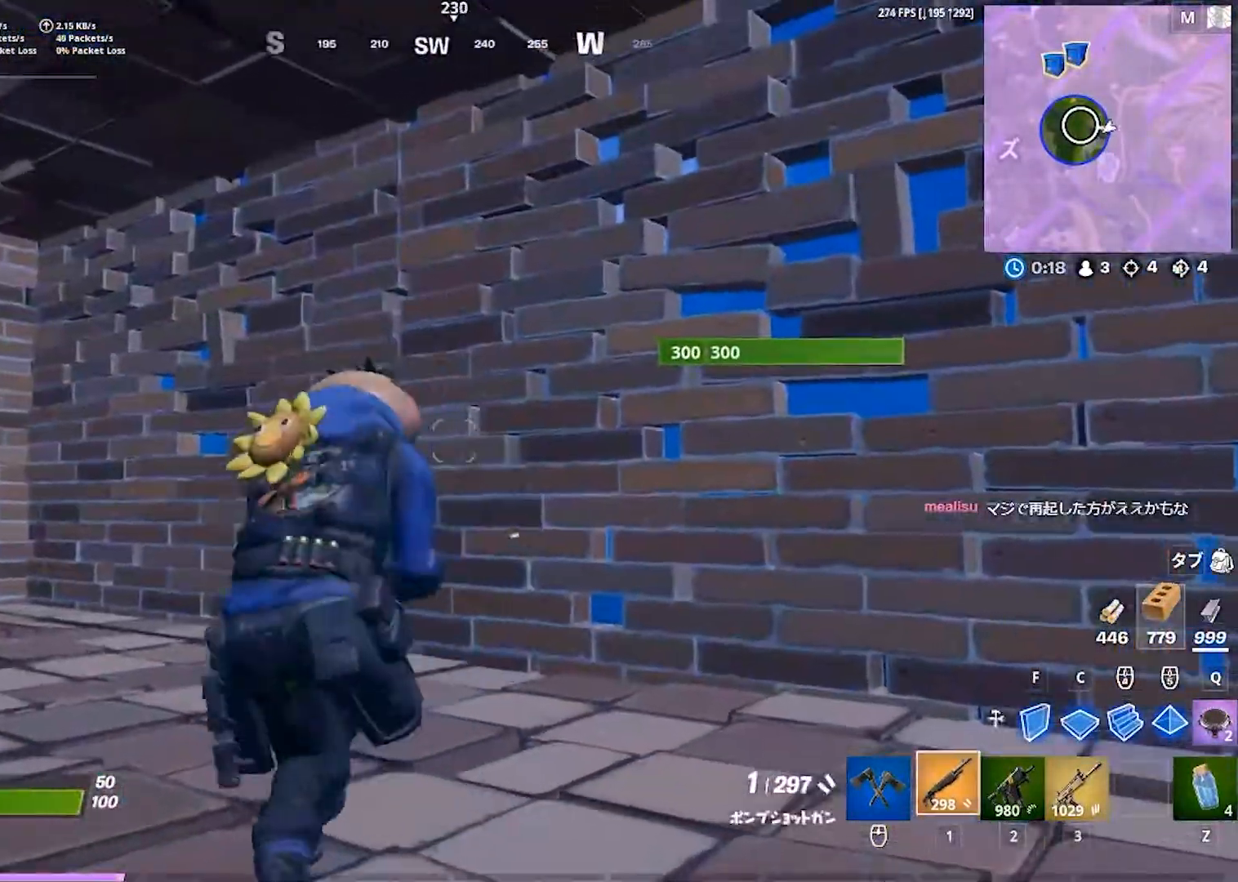
{"keys": ["a"], "events": [[67, "r", "up"], [117, "r", "down"], [300, "r", "up"], [350, "w", "up"]]}
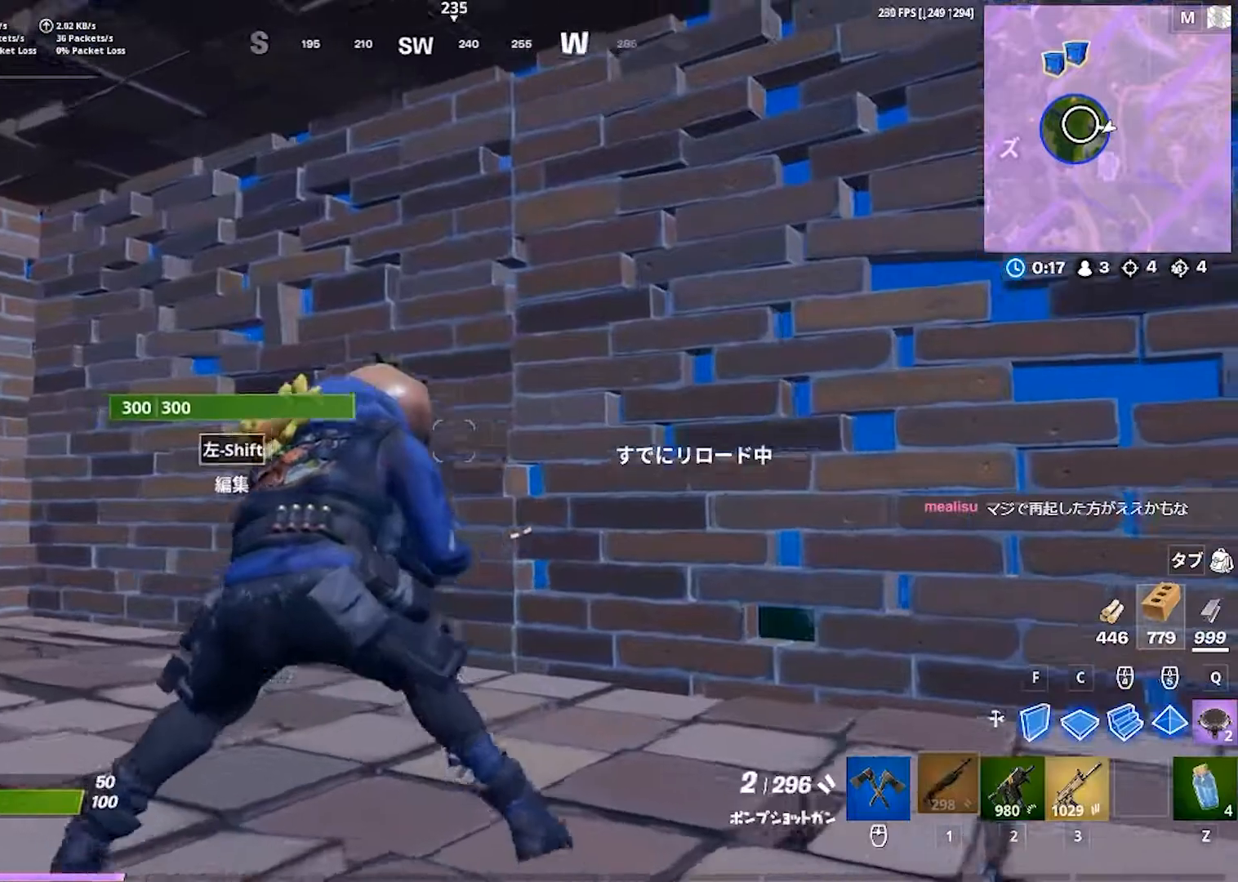
{"keys": [], "events": [[267, "a", "up"]]}
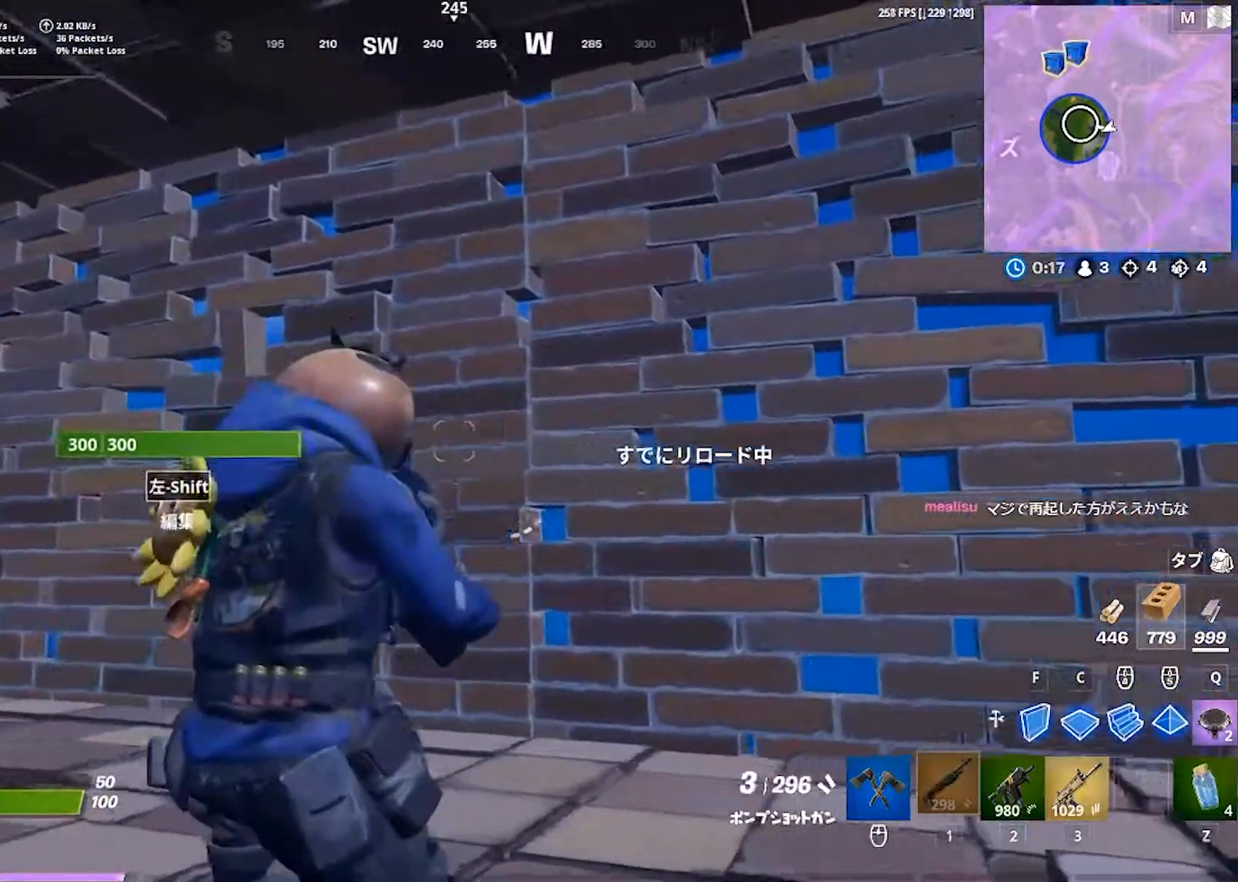
{"keys": ["a"], "events": [[50, "a", "down"]]}